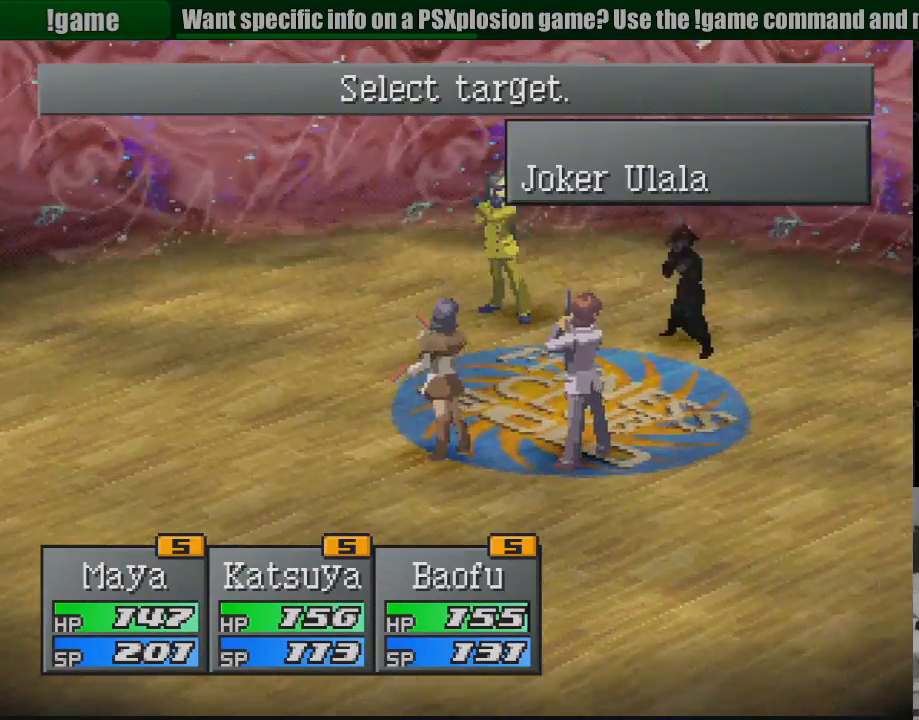
Gameplay with a controller (PlayStation layout); each line is a JSON object with the inputs held at the frame after it. "events" lists button and stick changes between this image and that frame as [ms after this image, input, new state], when the widget could be followed in between. Not read: L3 R3.
{"buttons": [], "events": []}
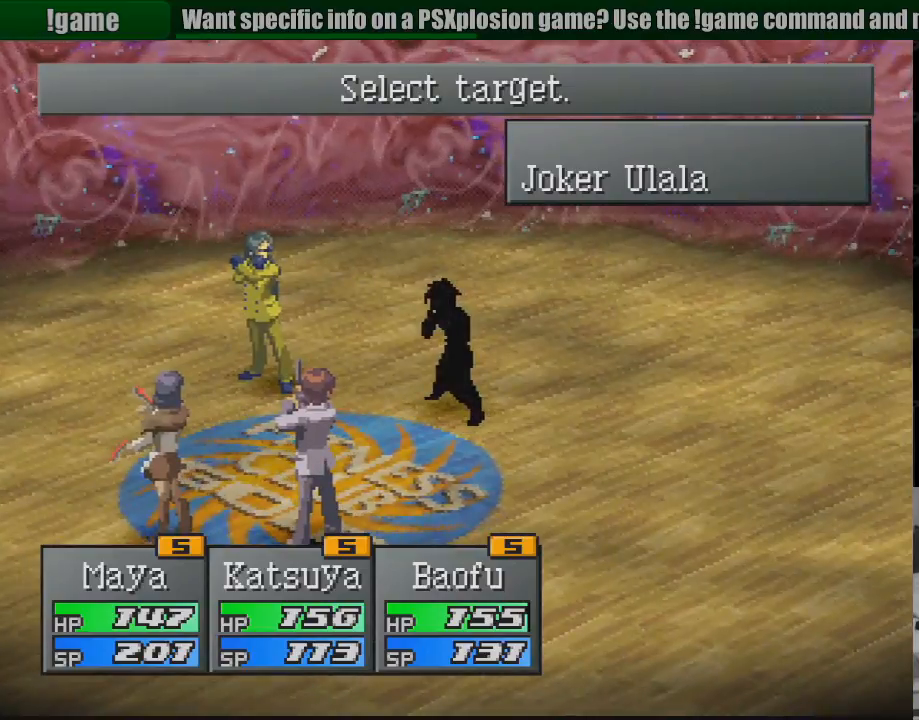
{"buttons": [], "events": [[117, "CROSS", "down"], [267, "CROSS", "up"]]}
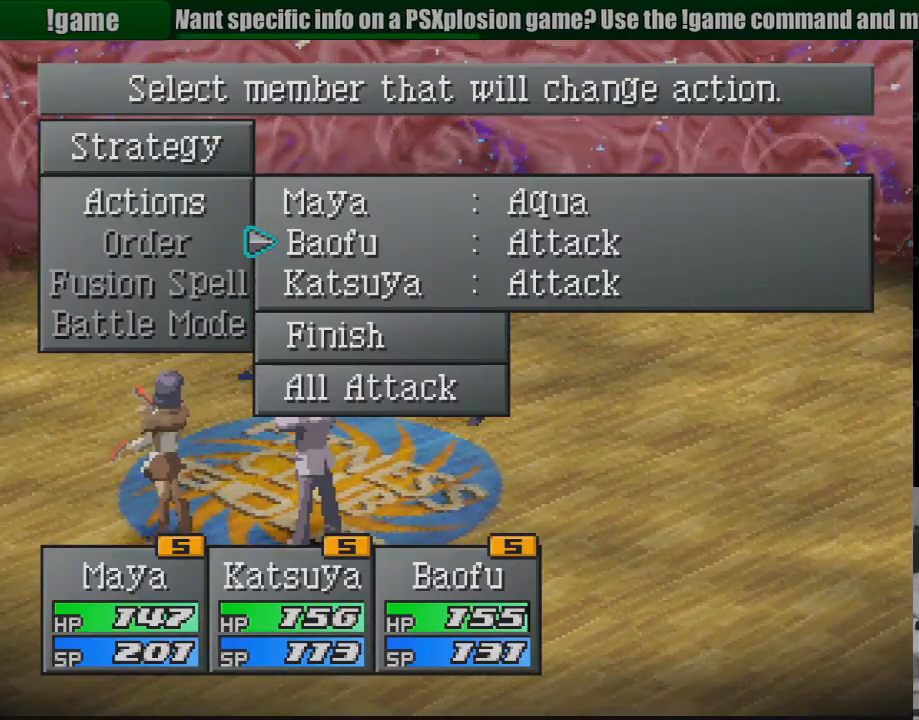
{"buttons": [], "events": []}
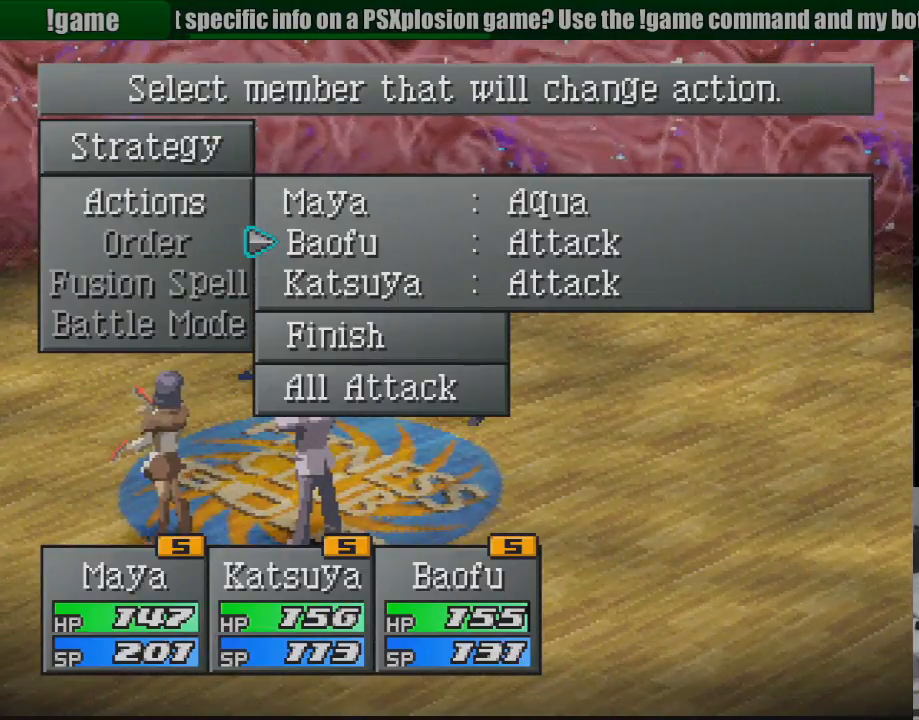
{"buttons": [], "events": [[400, "DPAD_UP", "down"], [483, "DPAD_UP", "up"]]}
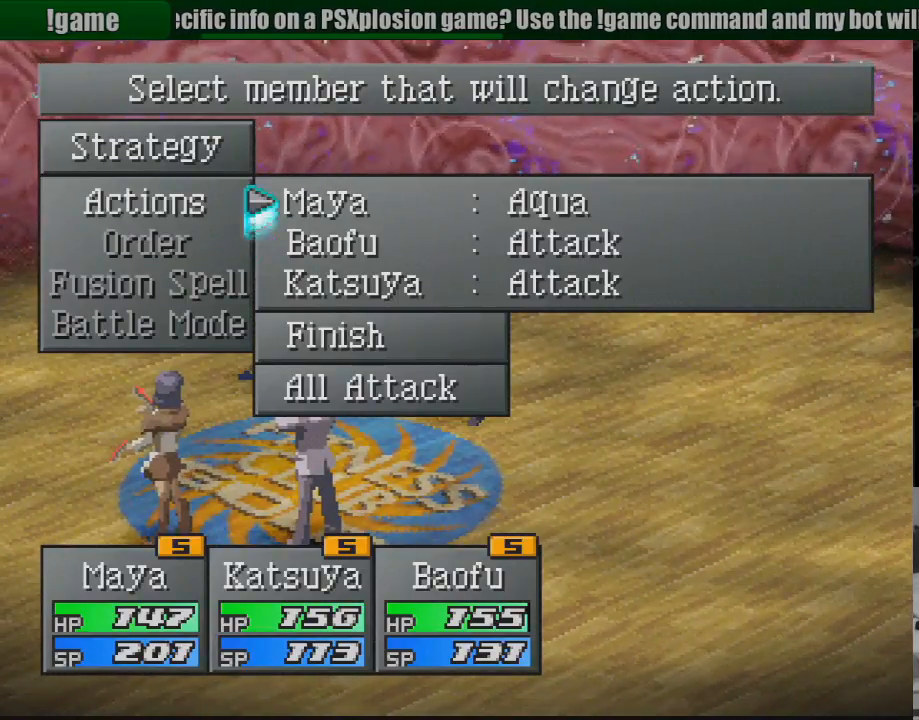
{"buttons": [], "events": [[167, "DPAD_DOWN", "down"], [267, "DPAD_DOWN", "up"], [283, "CROSS", "down"], [450, "CROSS", "up"]]}
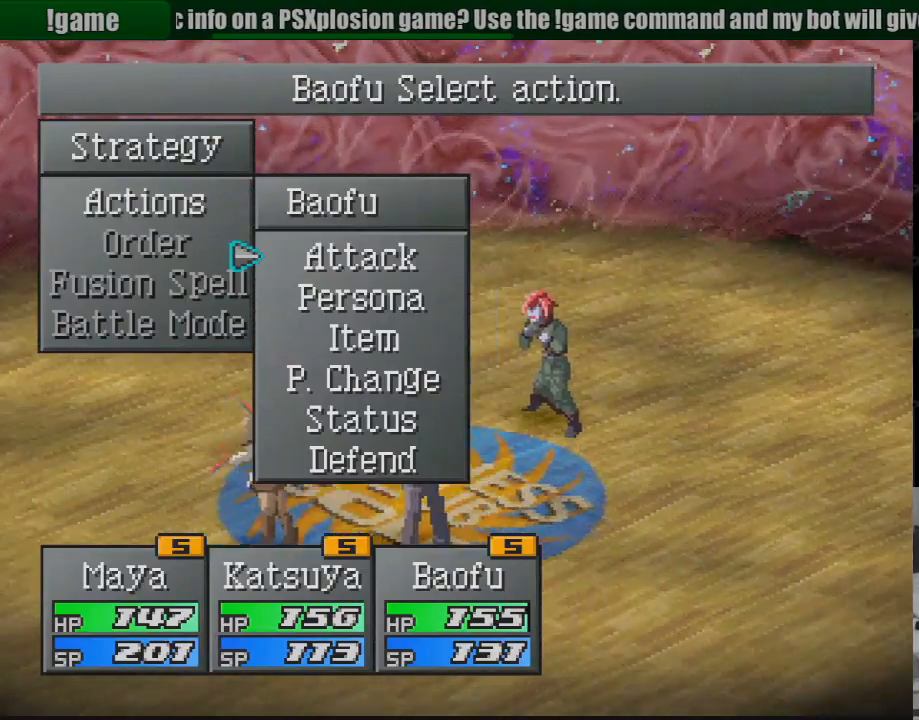
{"buttons": ["DPAD_DOWN"], "events": [[433, "DPAD_DOWN", "down"]]}
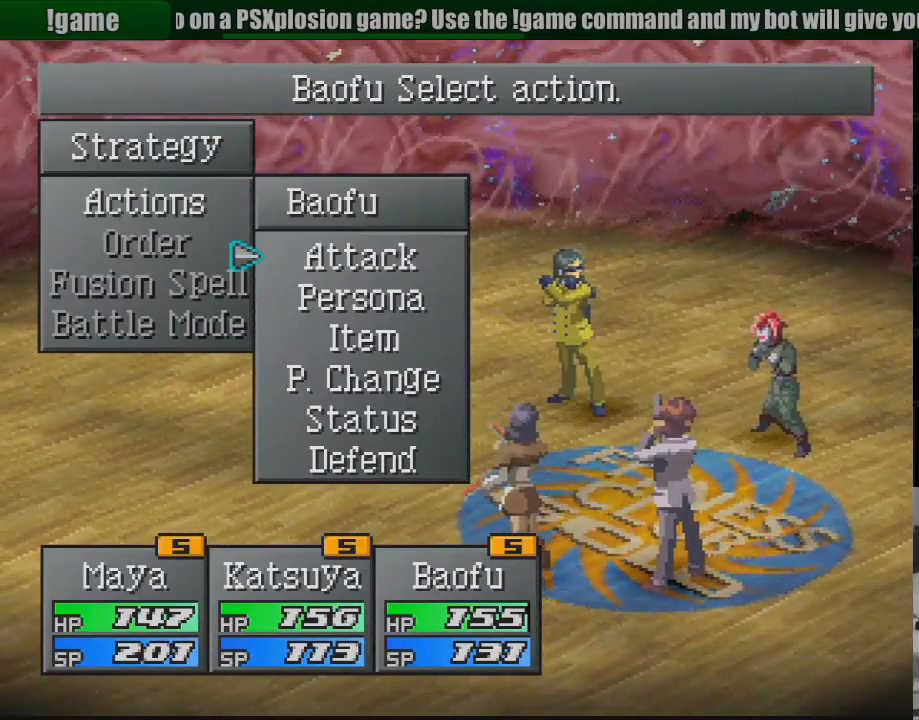
{"buttons": [], "events": [[17, "CROSS", "down"], [33, "DPAD_DOWN", "up"], [183, "CROSS", "up"]]}
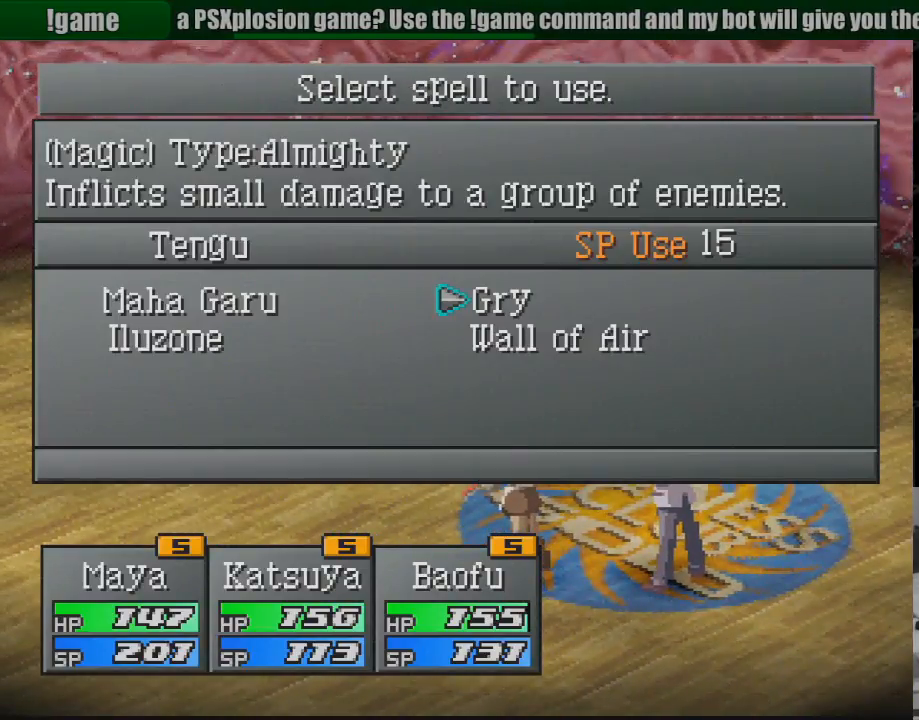
{"buttons": [], "events": [[400, "DPAD_DOWN", "down"], [500, "DPAD_DOWN", "up"]]}
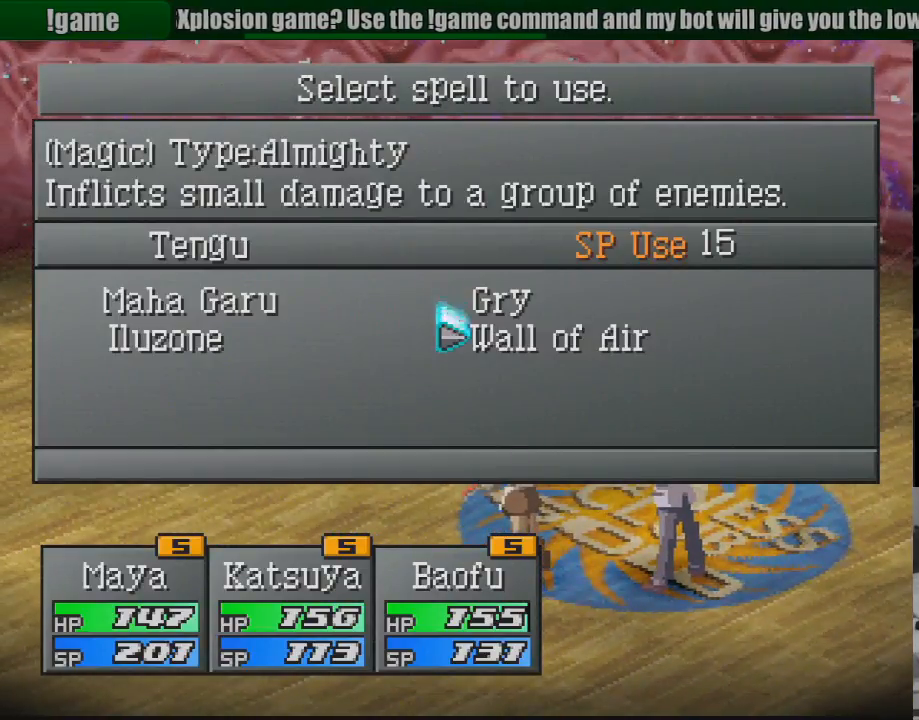
{"buttons": [], "events": []}
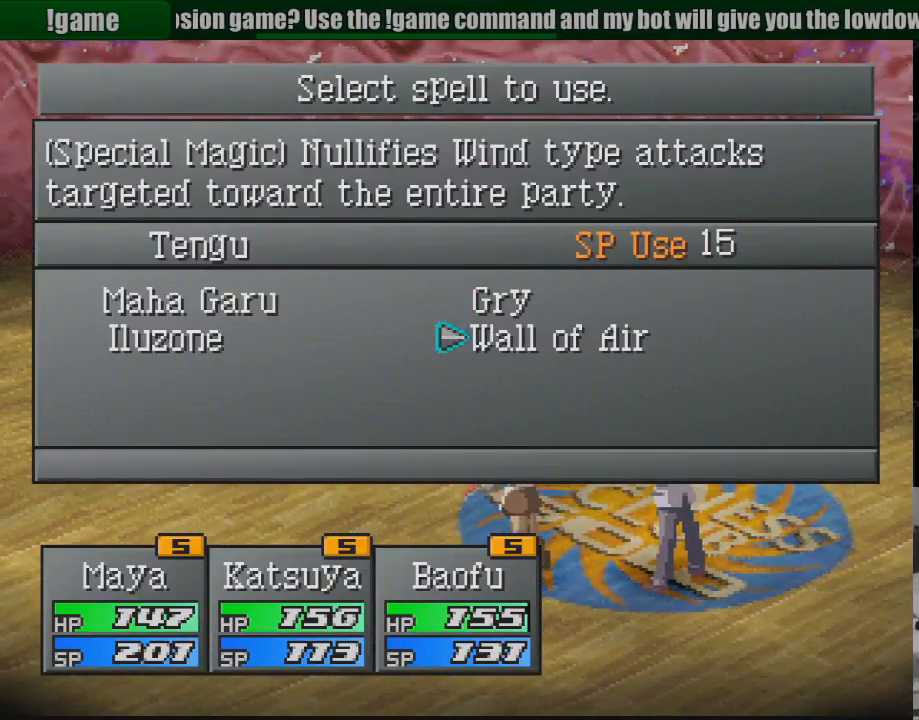
{"buttons": [], "events": []}
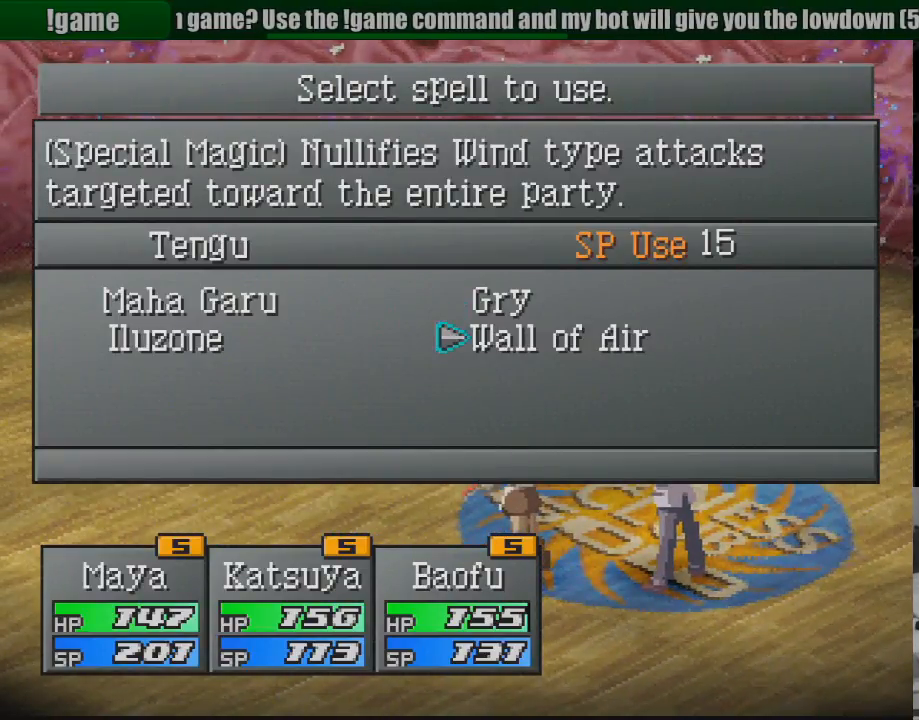
{"buttons": [], "events": [[117, "DPAD_LEFT", "down"], [250, "DPAD_LEFT", "up"]]}
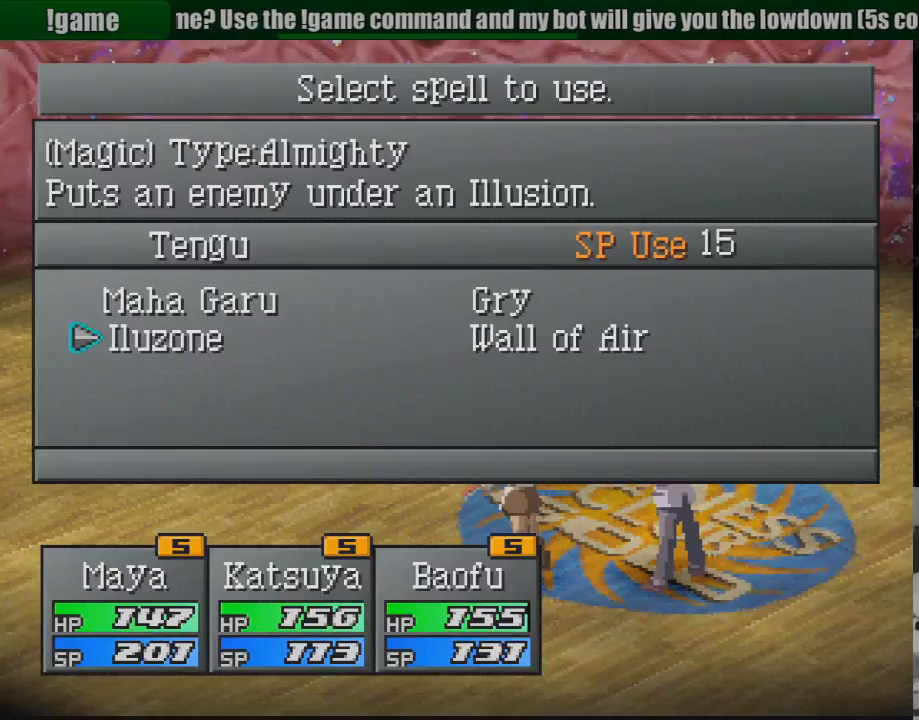
{"buttons": ["DPAD_UP"], "events": [[467, "DPAD_UP", "down"]]}
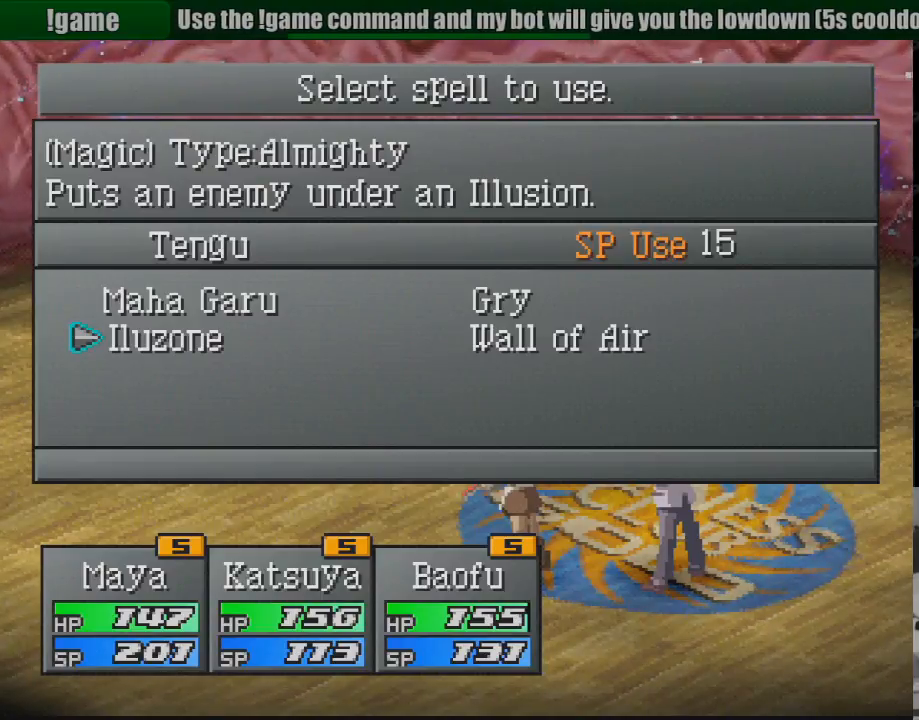
{"buttons": [], "events": [[83, "DPAD_UP", "up"]]}
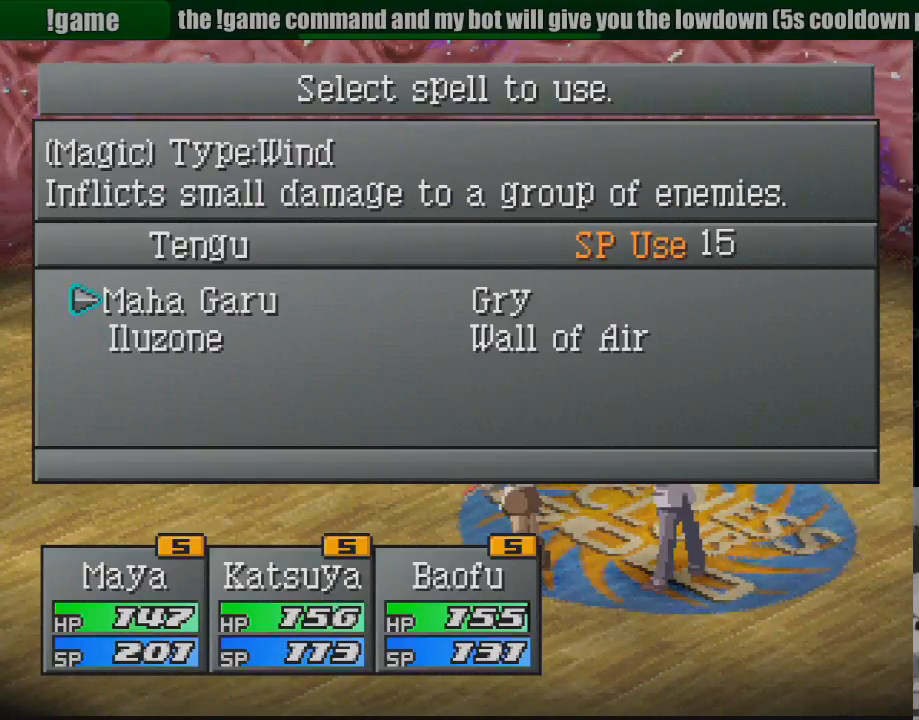
{"buttons": [], "events": [[400, "DPAD_DOWN", "down"], [500, "DPAD_DOWN", "up"]]}
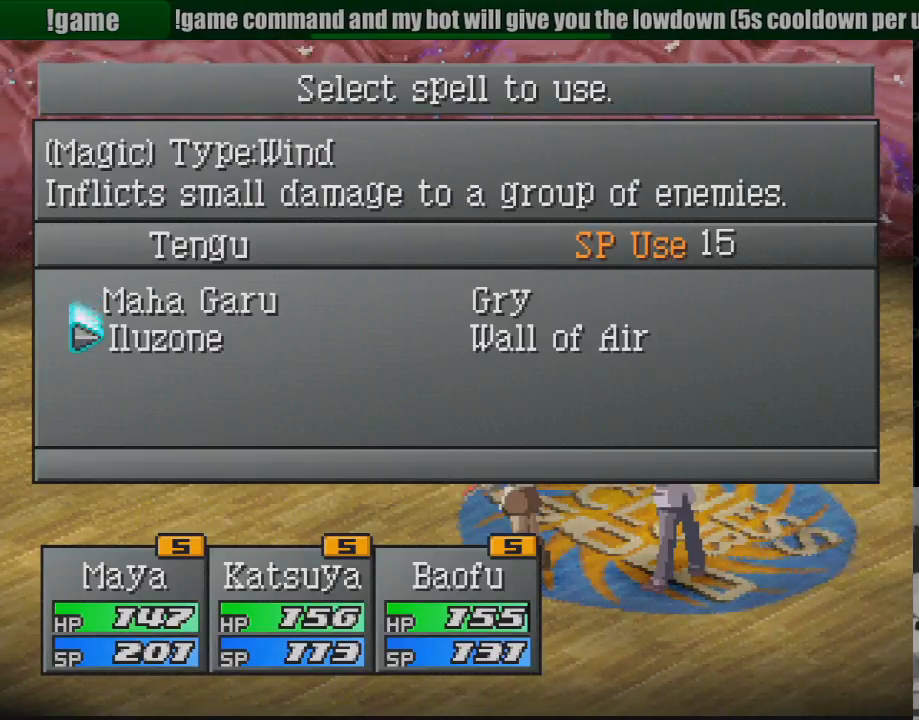
{"buttons": [], "events": []}
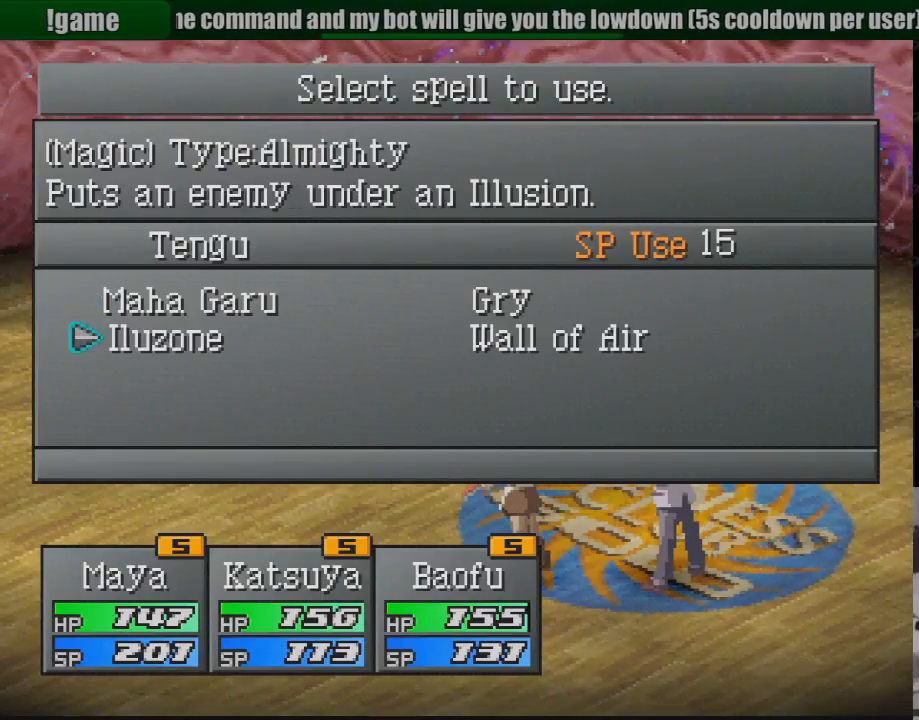
{"buttons": [], "events": []}
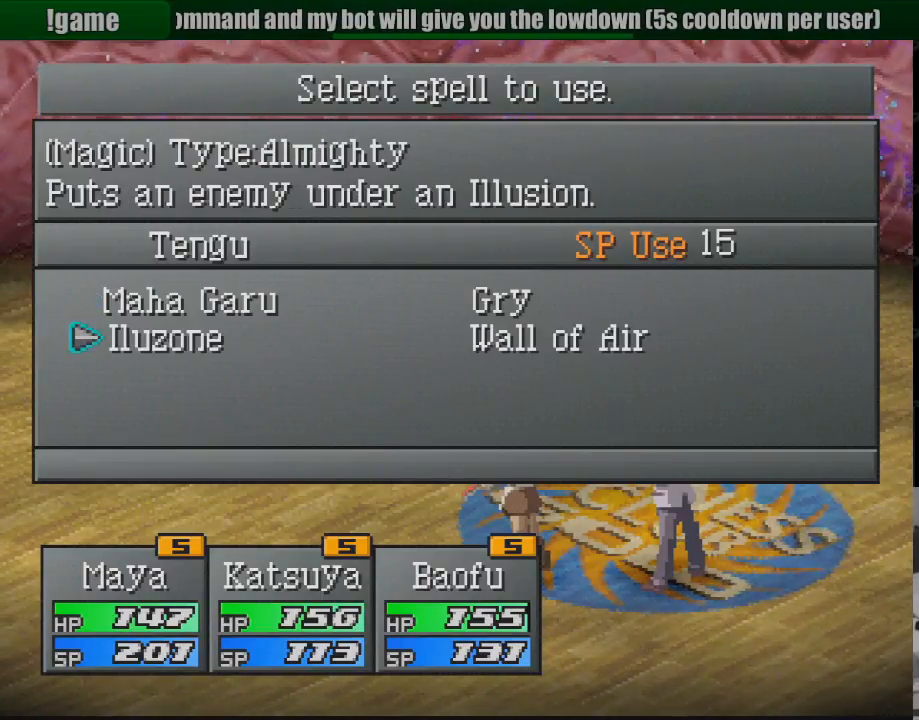
{"buttons": ["DPAD_UP"], "events": [[483, "DPAD_UP", "down"]]}
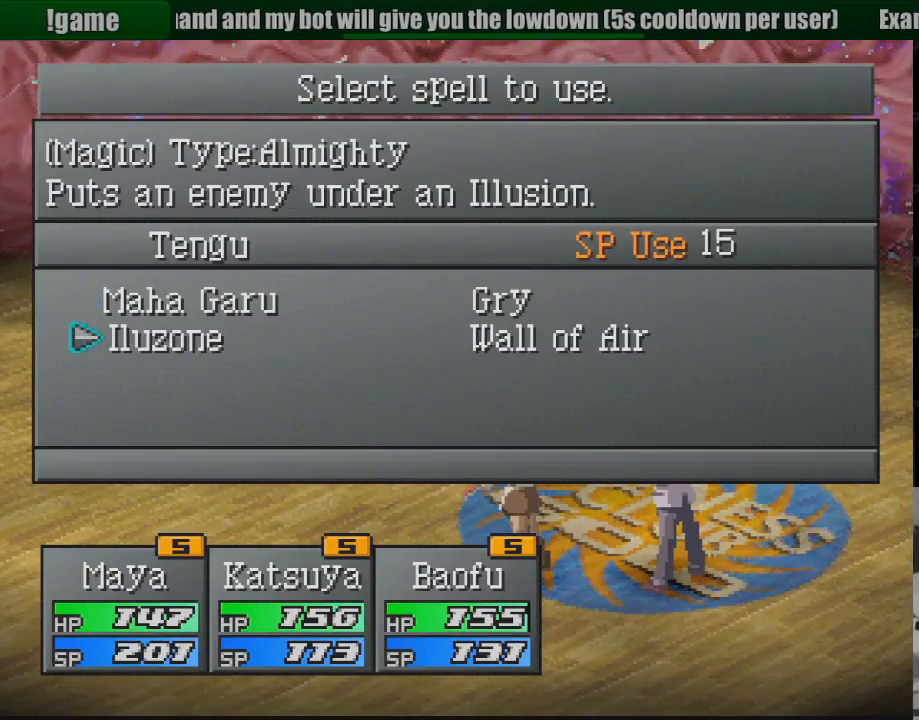
{"buttons": [], "events": [[100, "DPAD_RIGHT", "down"], [100, "DPAD_UP", "up"], [250, "DPAD_RIGHT", "up"]]}
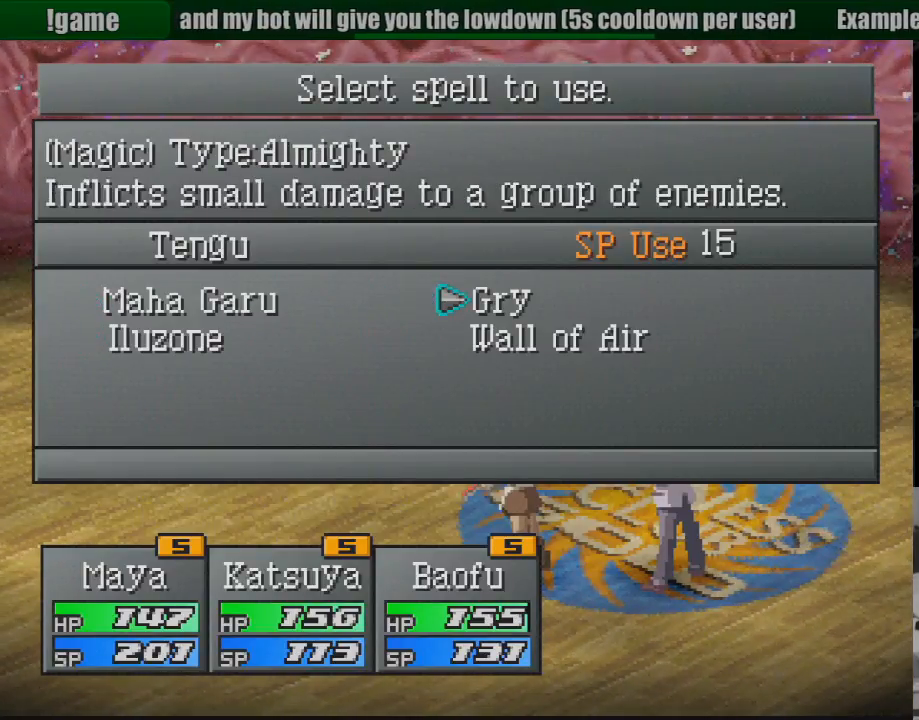
{"buttons": [], "events": []}
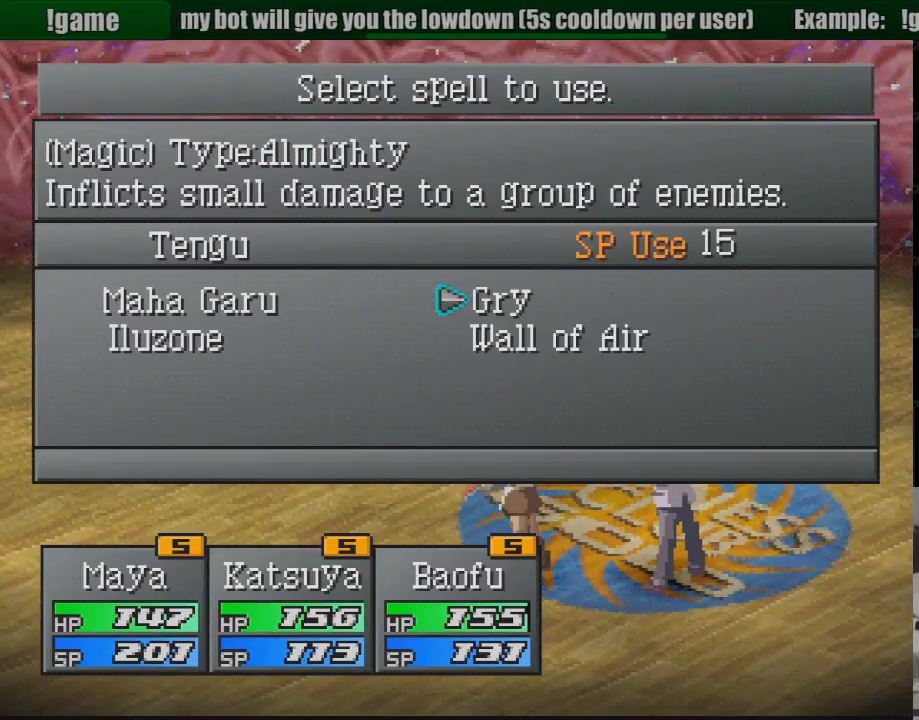
{"buttons": [], "events": [[67, "DPAD_LEFT", "down"], [200, "DPAD_LEFT", "up"], [350, "DPAD_DOWN", "down"], [467, "DPAD_DOWN", "up"]]}
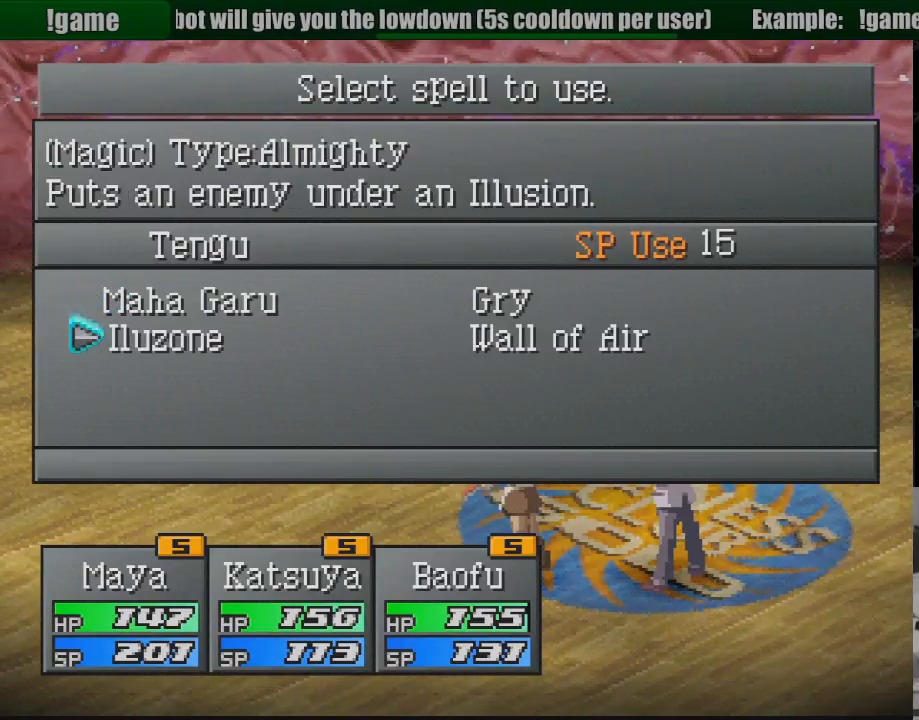
{"buttons": ["CROSS"], "events": [[33, "CROSS", "down"], [217, "CROSS", "up"], [433, "CROSS", "down"]]}
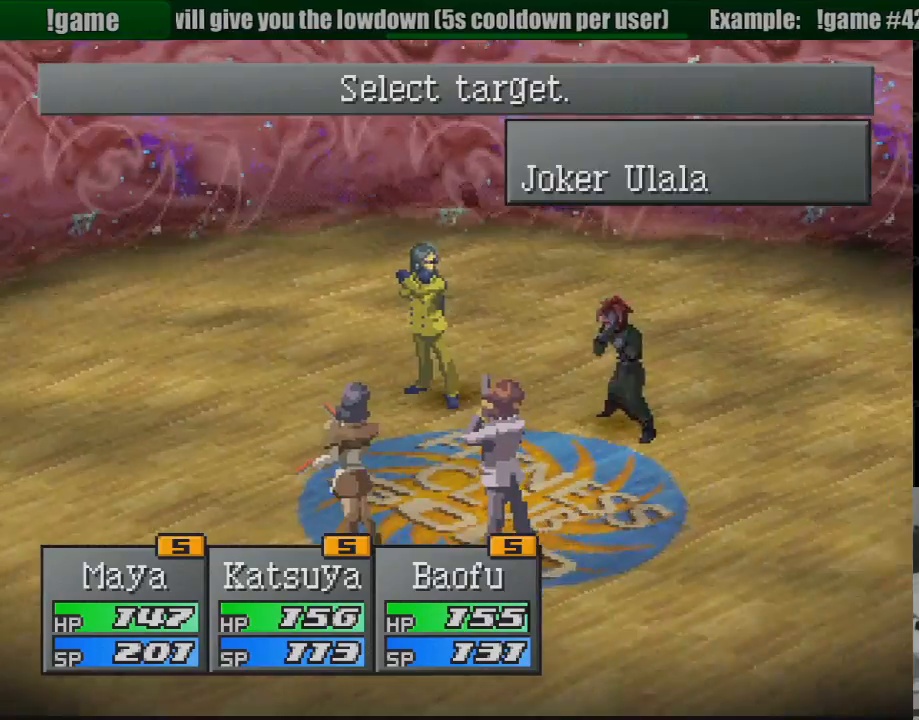
{"buttons": [], "events": [[83, "CROSS", "up"]]}